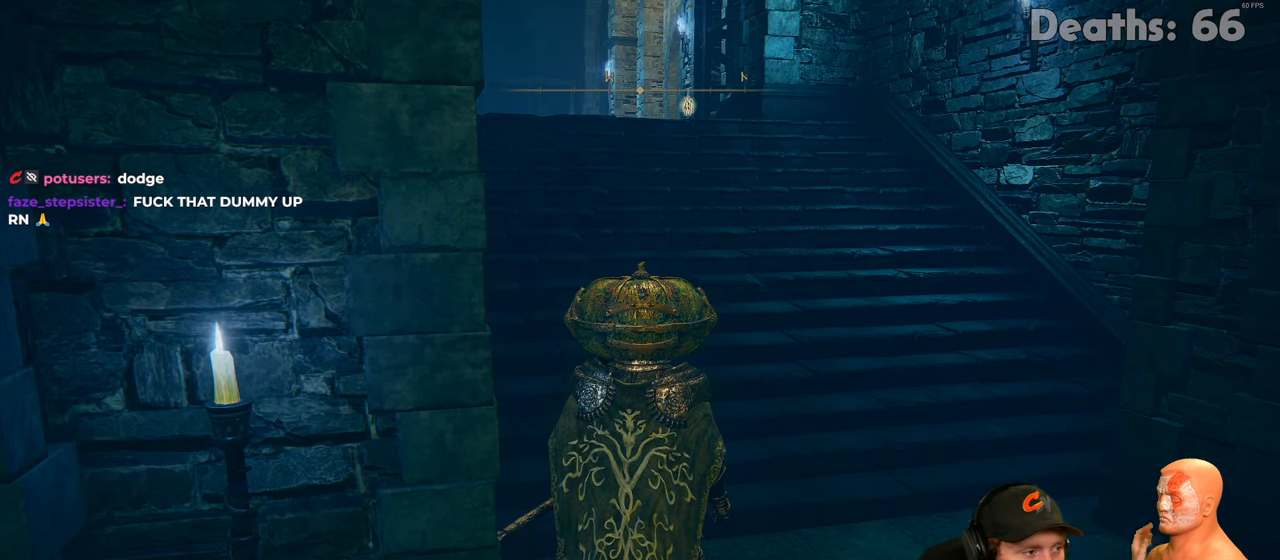
Gameplay with a controller (Xbox layout); each line is a JSON object with the inputs held at the frame after it. "events" lists button and stick changes between this image and that frame as [ms after this image, input, new state], when the widget could be followed in between.
{"buttons": [], "left_stick": "center", "right_stick": "center", "events": []}
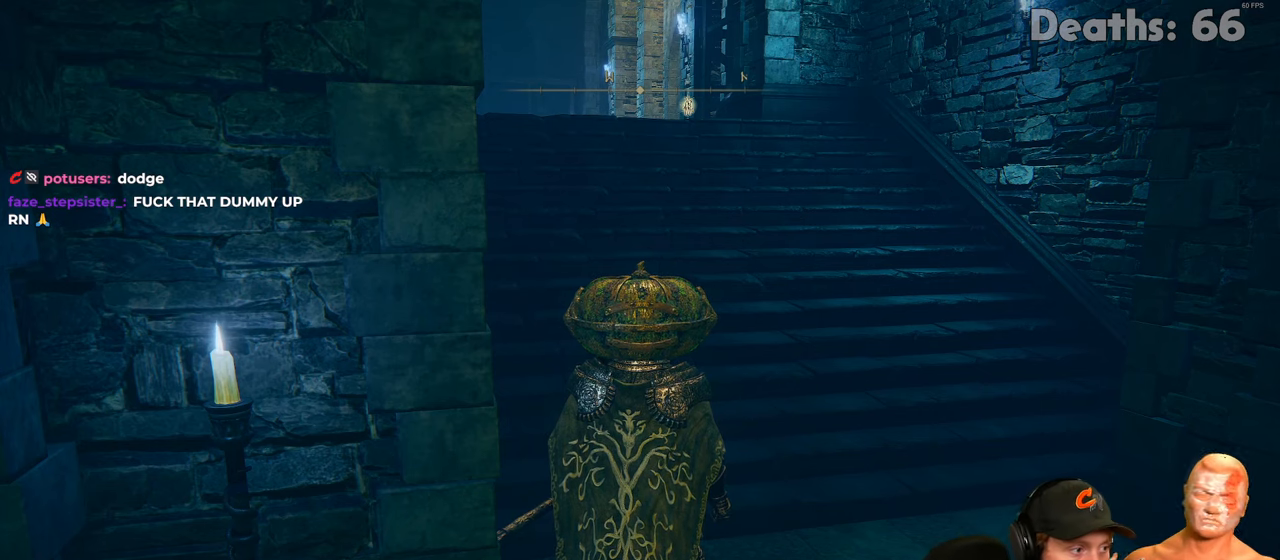
{"buttons": [], "left_stick": "center", "right_stick": "center", "events": []}
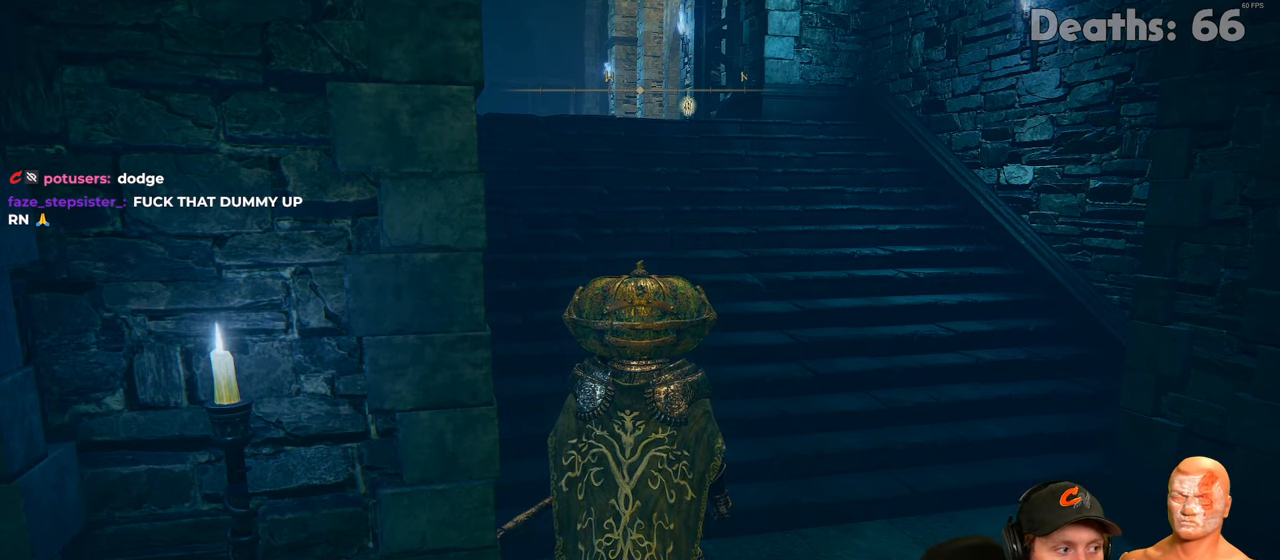
{"buttons": [], "left_stick": "center", "right_stick": "center", "events": []}
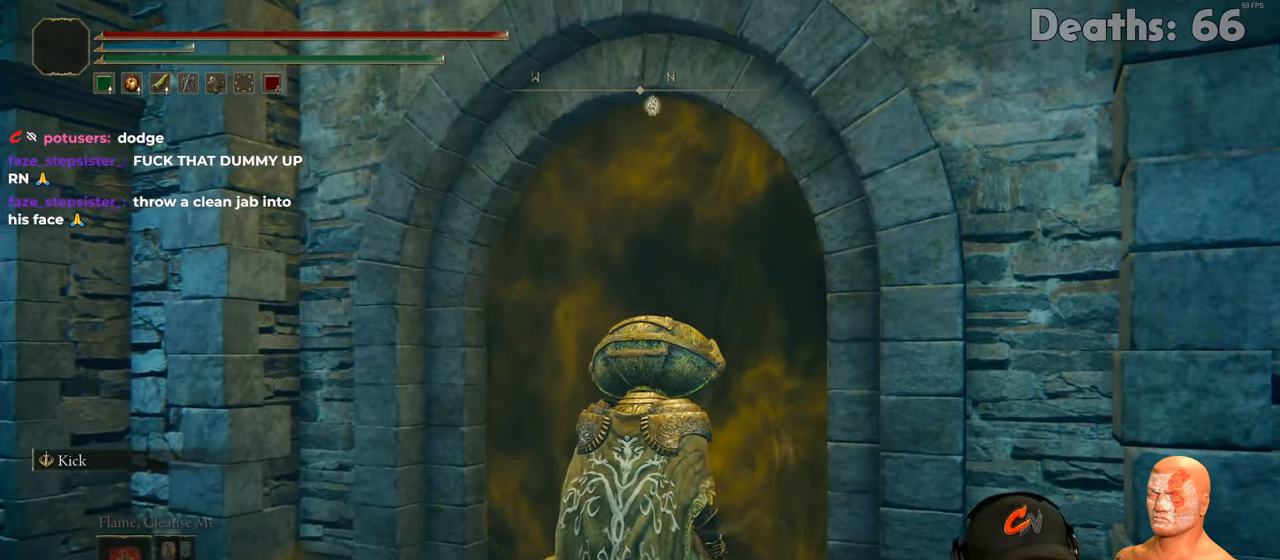
{"buttons": [], "left_stick": "center", "right_stick": "center", "events": []}
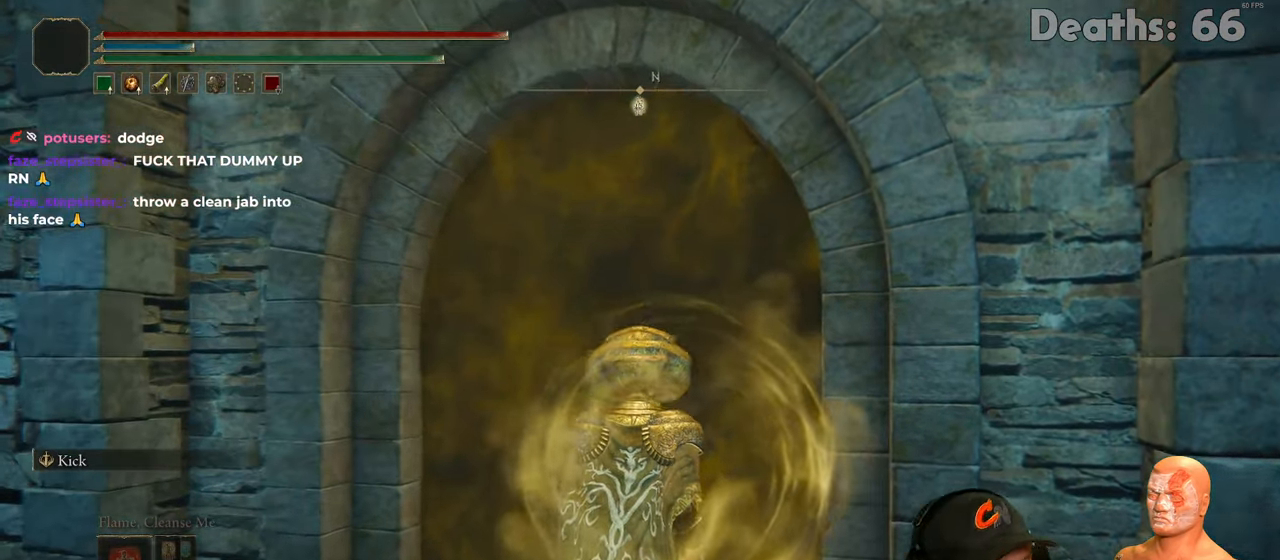
{"buttons": [], "left_stick": "center", "right_stick": "center", "events": []}
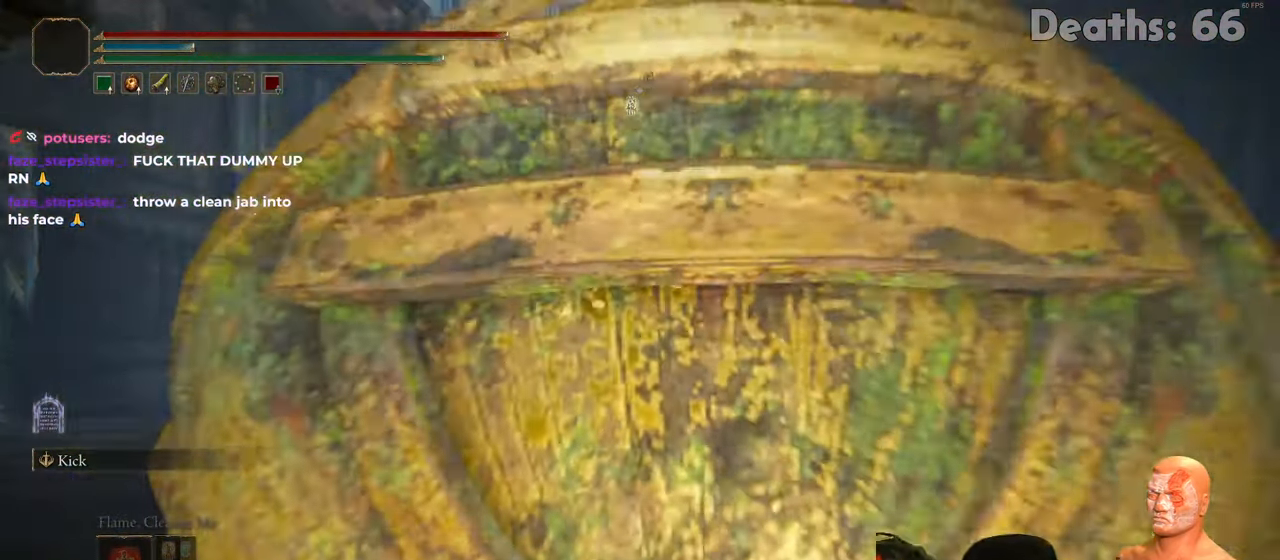
{"buttons": [], "left_stick": "center", "right_stick": "center", "events": []}
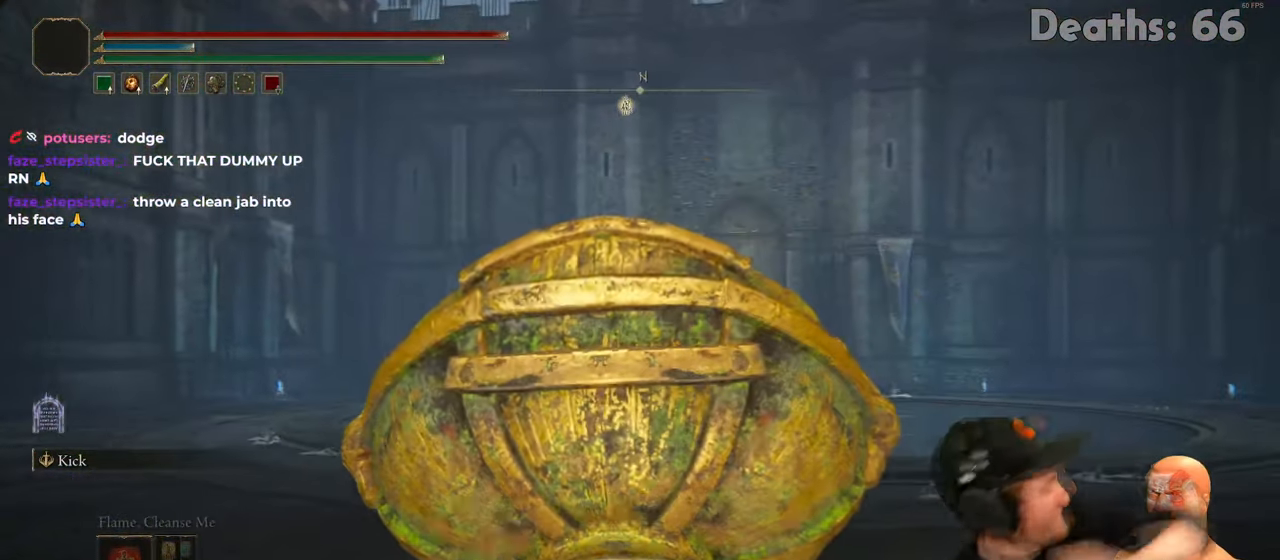
{"buttons": [], "left_stick": "center", "right_stick": "center", "events": []}
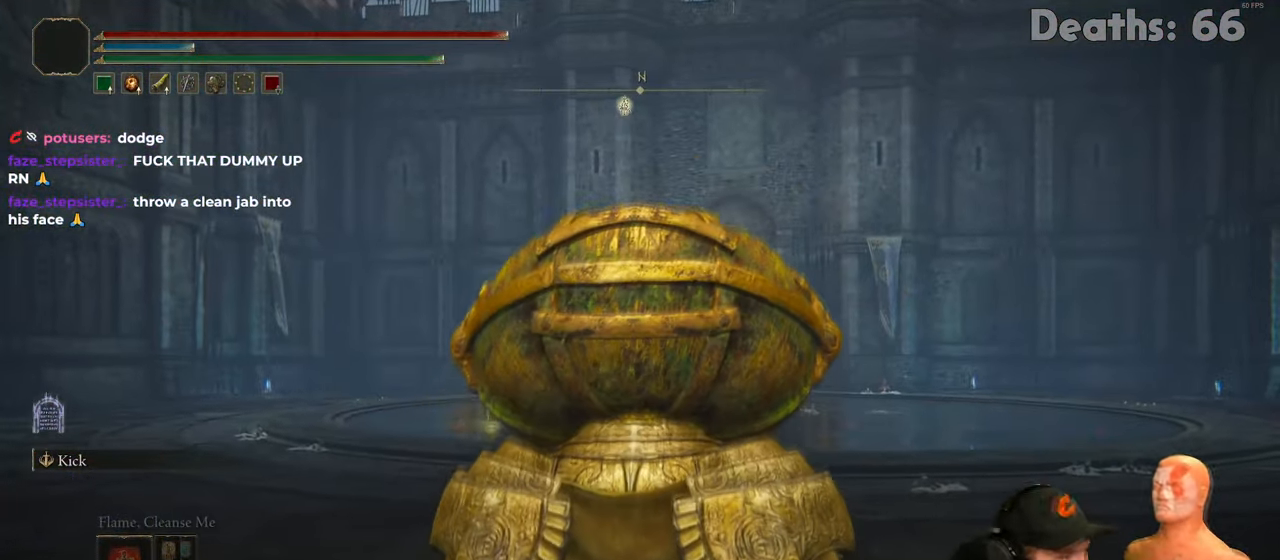
{"buttons": [], "left_stick": "right", "right_stick": "center", "events": [[200, "left_stick", "up"], [484, "left_stick", "right"]]}
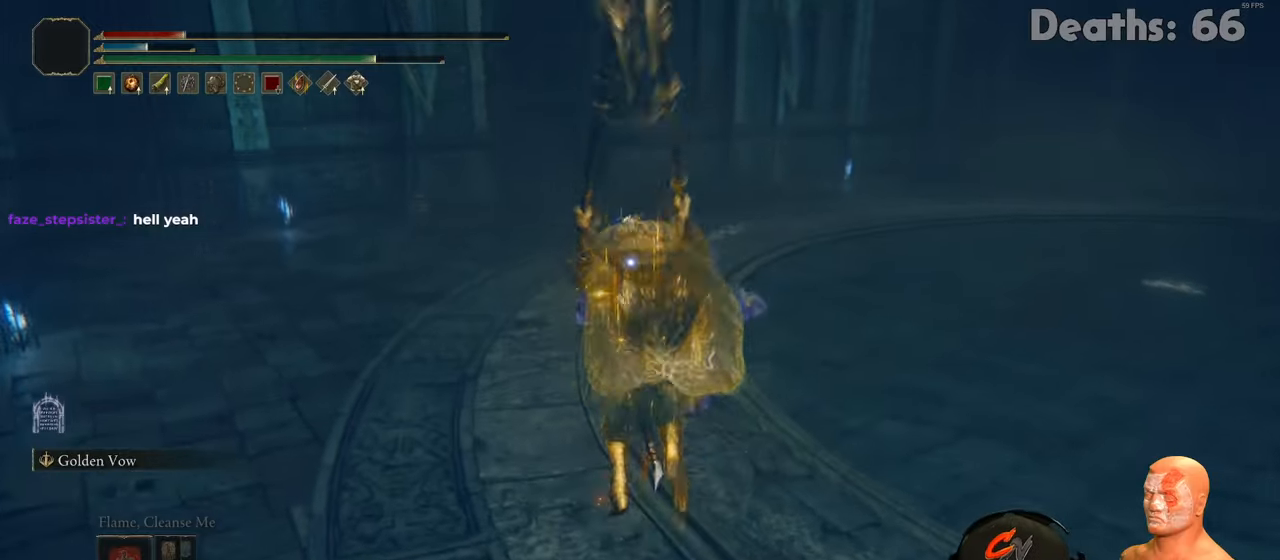
{"buttons": [], "left_stick": "down", "right_stick": "center", "events": [[167, "left_stick", "down"]]}
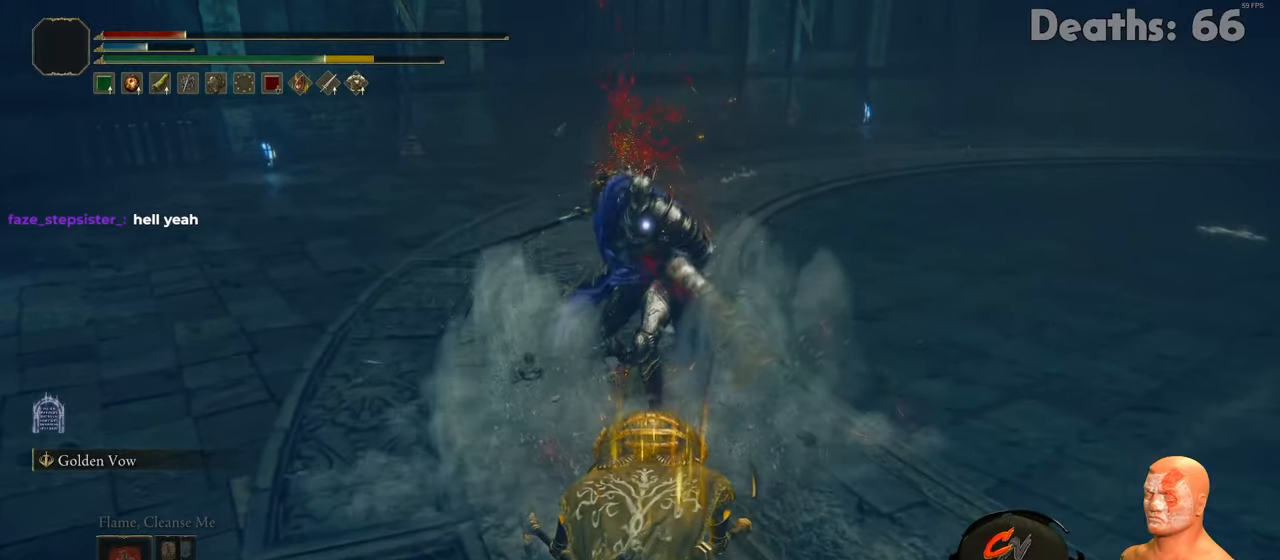
{"buttons": [], "left_stick": "down-right", "right_stick": "center", "events": [[200, "left_stick", "down-right"]]}
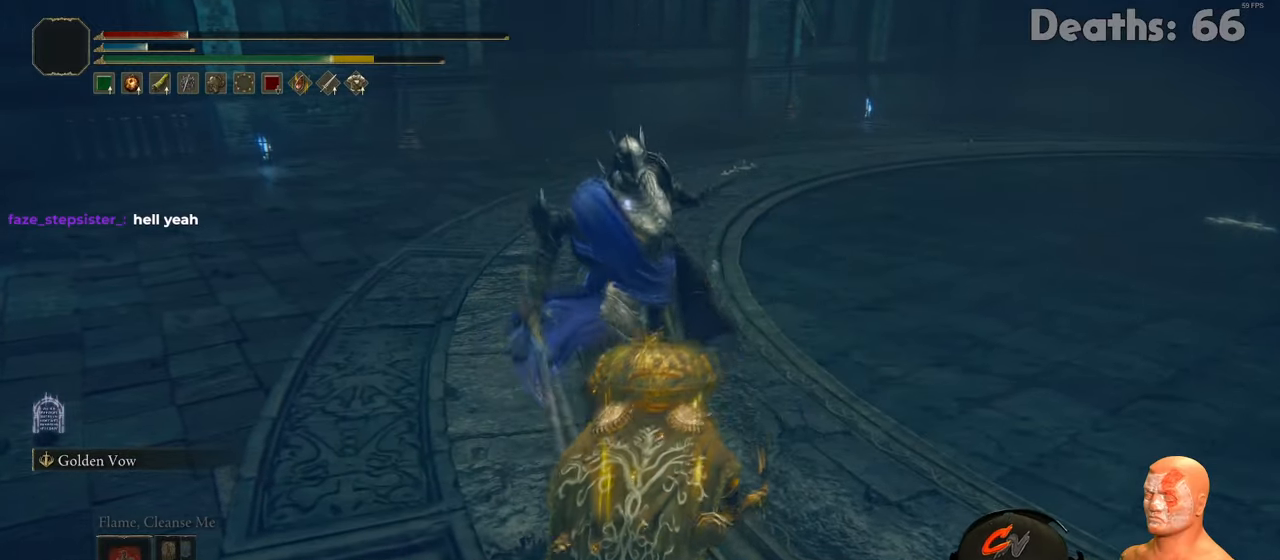
{"buttons": [], "left_stick": "down-right", "right_stick": "center", "events": [[134, "B", "down"], [251, "B", "up"]]}
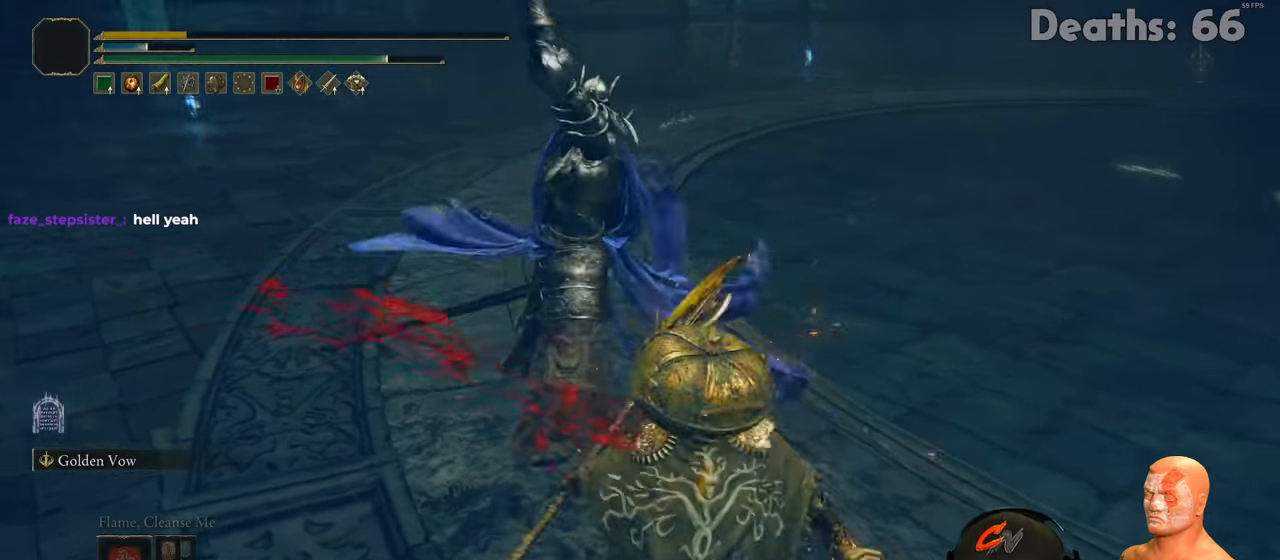
{"buttons": [], "left_stick": "down-right", "right_stick": "center", "events": [[133, "B", "down"], [233, "B", "up"], [283, "B", "down"], [400, "B", "up"]]}
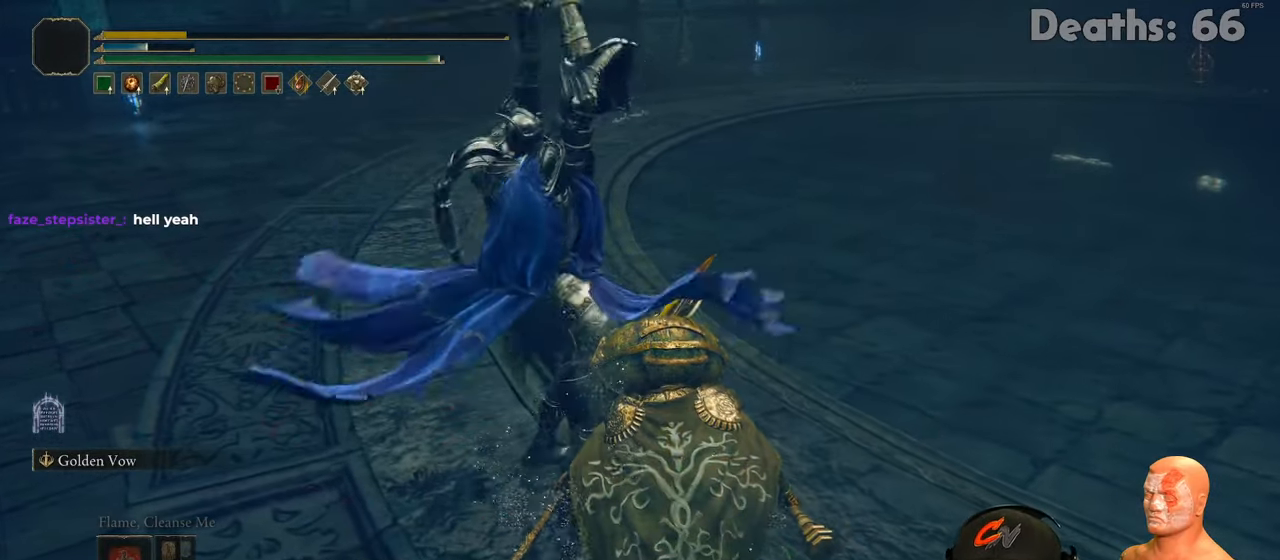
{"buttons": [], "left_stick": "center", "right_stick": "center", "events": [[251, "left_stick", "center"]]}
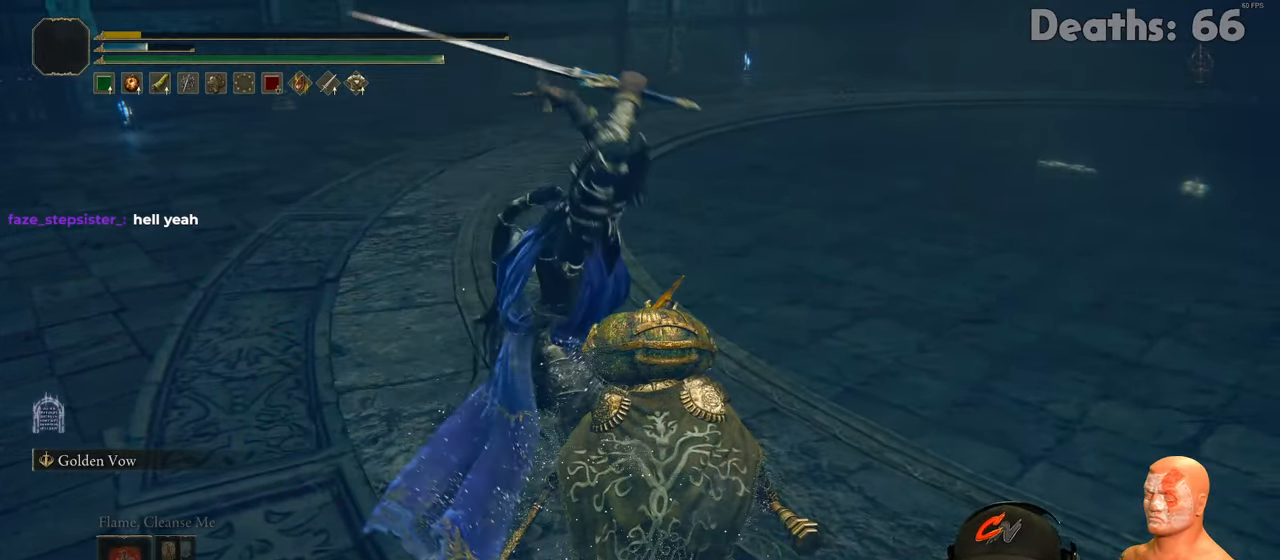
{"buttons": [], "left_stick": "center", "right_stick": "center", "events": []}
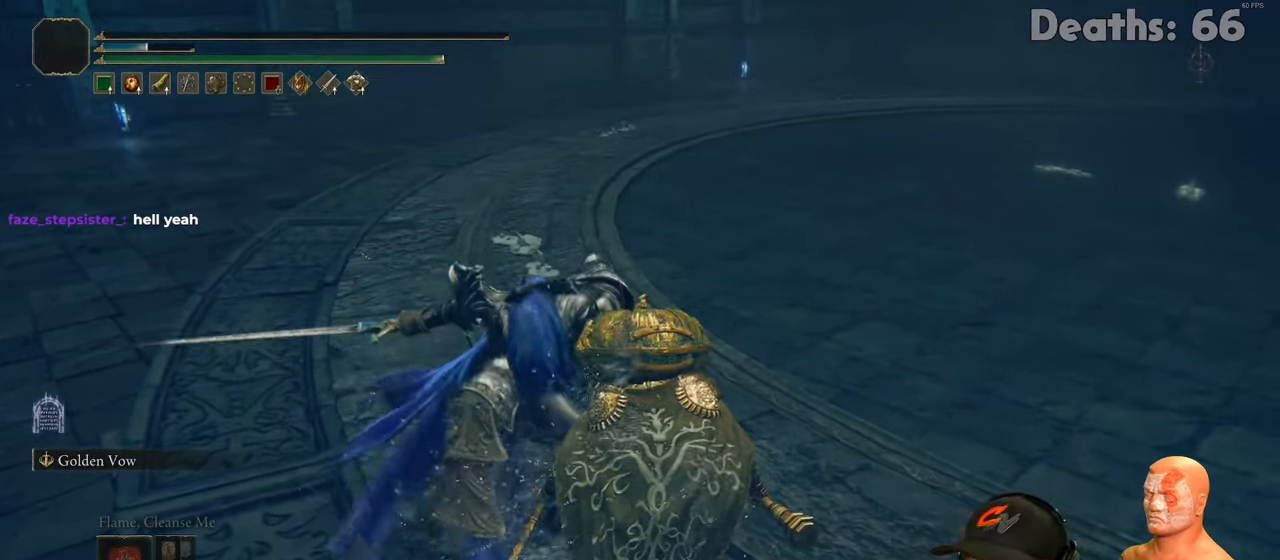
{"buttons": [], "left_stick": "center", "right_stick": "center", "events": []}